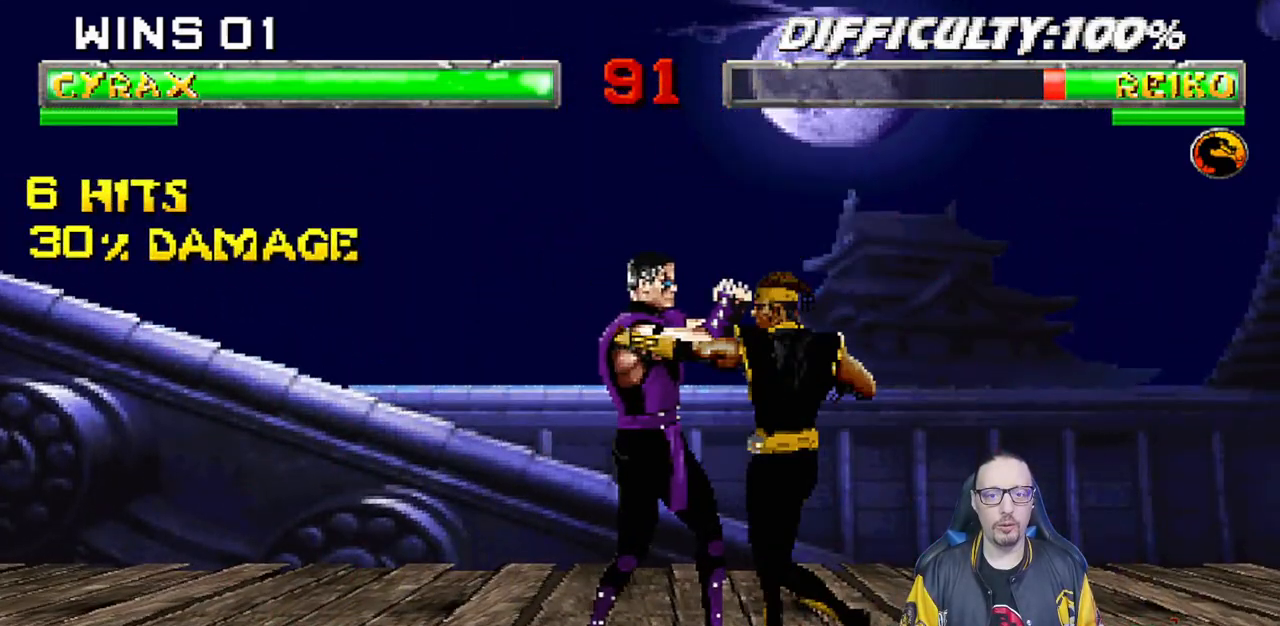
Gameplay with a controller (PlayStation layout); each line is a JSON object with the inputs held at the frame after it. "events" lists button and stick changes between this image and that frame as [ms after this image, input, new state], when the widget could be followed in between. Not read: R2.
{"buttons": ["L1", "DPAD_RIGHT"], "left_stick": "center", "right_stick": "center", "events": [[17, "DPAD_RIGHT", "down"], [67, "TRIANGLE", "down"], [83, "SQUARE", "up"], [133, "TRIANGLE", "up"], [200, "SQUARE", "down"], [233, "DPAD_DOWN", "down"], [233, "TRIANGLE", "down"], [267, "DPAD_DOWN", "up"], [267, "SQUARE", "up"], [300, "TRIANGLE", "up"], [383, "SQUARE", "down"], [433, "TRIANGLE", "down"], [450, "SQUARE", "up"], [483, "TRIANGLE", "up"]]}
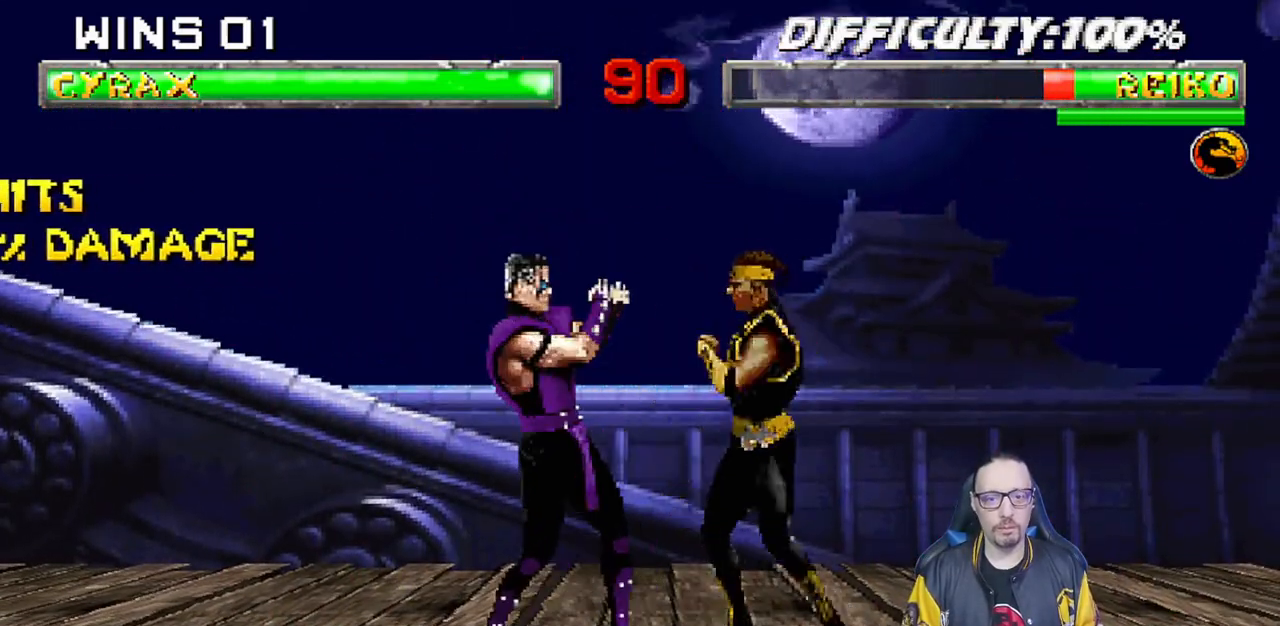
{"buttons": ["TRIANGLE", "L1", "DPAD_RIGHT"], "left_stick": "center", "right_stick": "center", "events": [[50, "SQUARE", "down"], [100, "TRIANGLE", "down"], [117, "SQUARE", "up"], [167, "TRIANGLE", "up"], [233, "SQUARE", "down"], [283, "TRIANGLE", "down"], [300, "SQUARE", "up"], [333, "TRIANGLE", "up"], [417, "SQUARE", "down"], [467, "TRIANGLE", "down"], [483, "SQUARE", "up"]]}
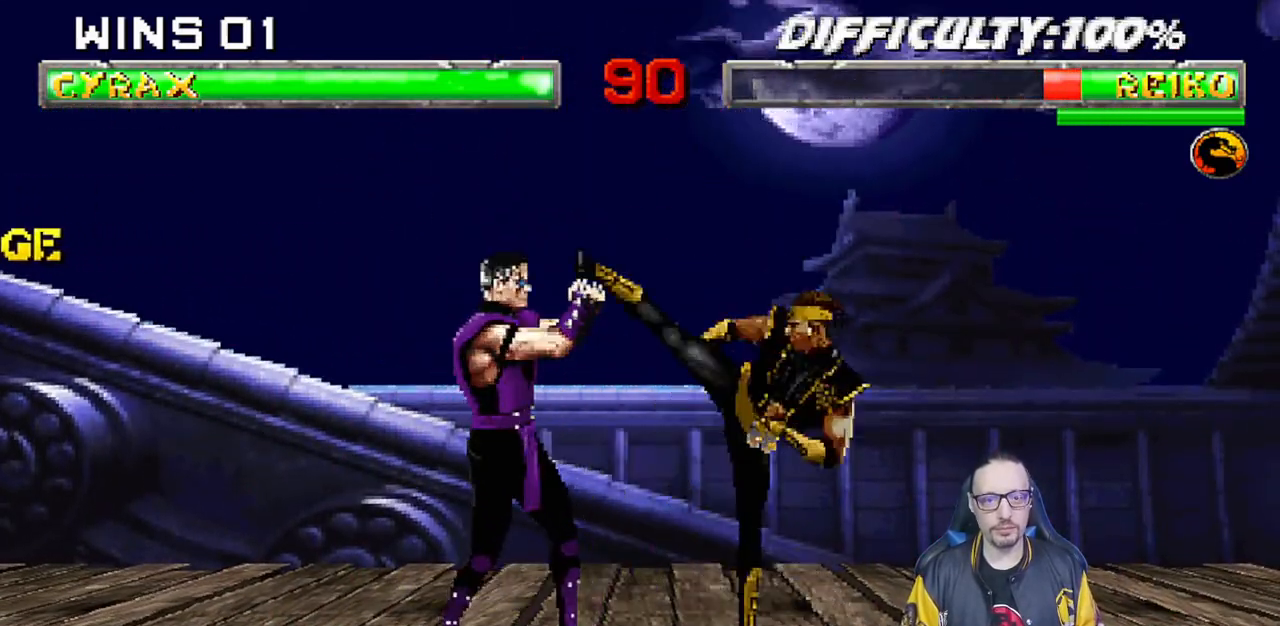
{"buttons": ["DPAD_RIGHT"], "left_stick": "center", "right_stick": "center", "events": [[33, "TRIANGLE", "up"], [83, "SQUARE", "down"], [150, "TRIANGLE", "down"], [183, "SQUARE", "up"], [233, "L1", "up"], [267, "DPAD_RIGHT", "up"], [317, "TRIANGLE", "up"], [483, "DPAD_RIGHT", "down"]]}
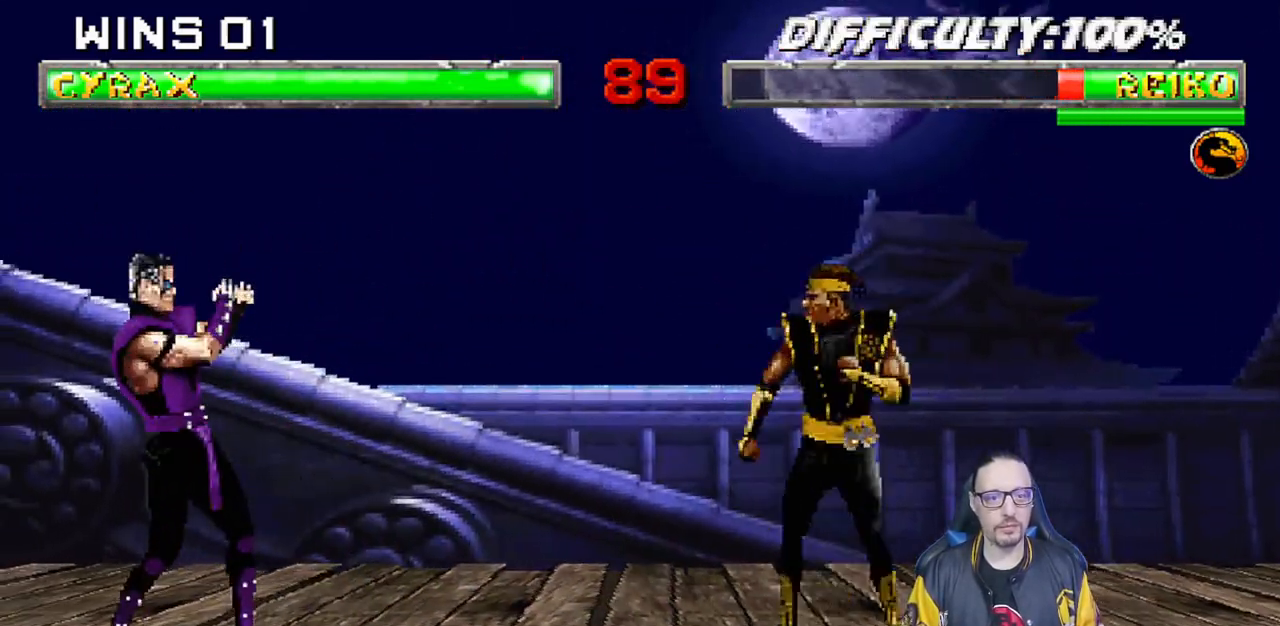
{"buttons": ["L1", "DPAD_UP", "DPAD_LEFT"], "left_stick": "center", "right_stick": "center", "events": [[117, "DPAD_RIGHT", "up"], [233, "DPAD_LEFT", "down"], [233, "DPAD_UP", "down"], [233, "L1", "down"]]}
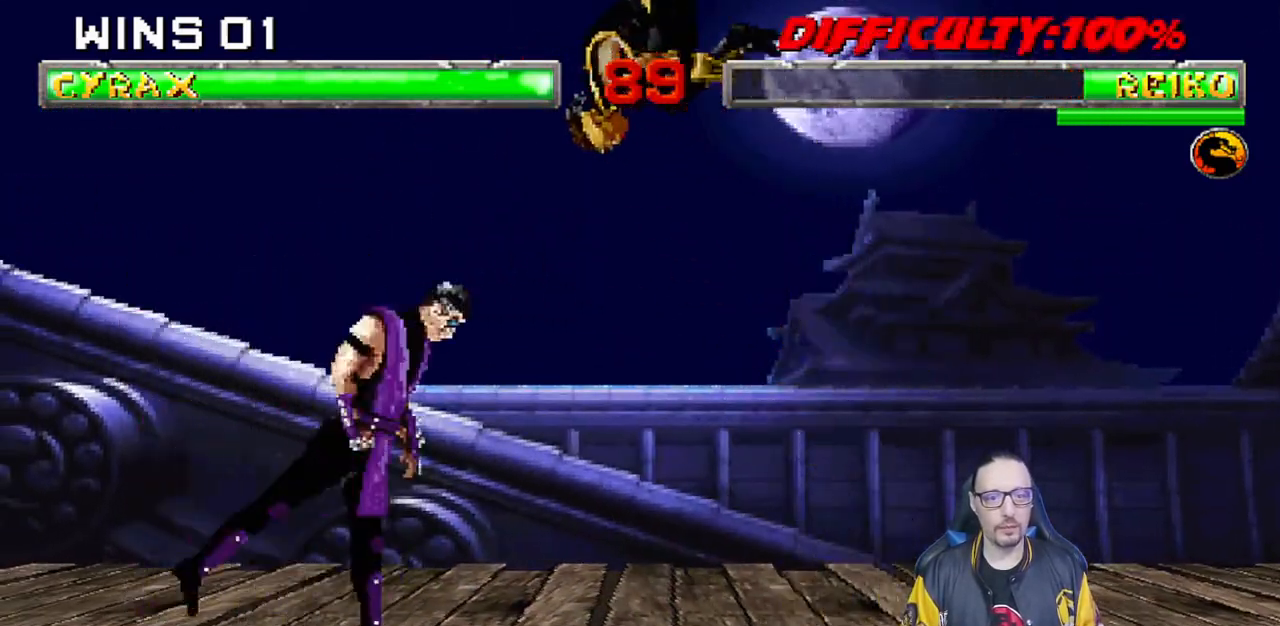
{"buttons": ["SQUARE", "L1", "DPAD_RIGHT"], "left_stick": "center", "right_stick": "center", "events": [[67, "DPAD_LEFT", "up"], [83, "DPAD_UP", "up"], [167, "SQUARE", "down"], [217, "DPAD_RIGHT", "down"], [267, "SQUARE", "up"], [367, "SQUARE", "down"], [417, "SQUARE", "up"], [500, "SQUARE", "down"]]}
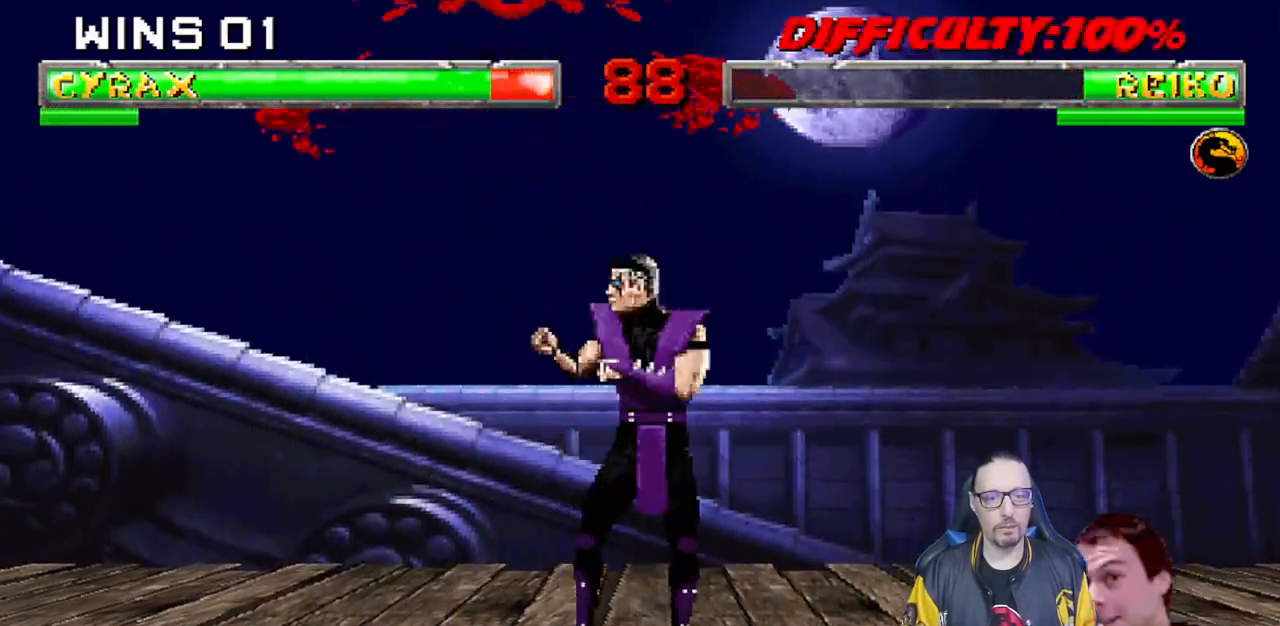
{"buttons": ["L1", "R1", "DPAD_DOWN", "DPAD_RIGHT"], "left_stick": "center", "right_stick": "center", "events": [[33, "DPAD_RIGHT", "up"], [67, "L1", "up"], [67, "SQUARE", "up"], [100, "DPAD_DOWN", "down"], [117, "R1", "down"], [150, "L1", "down"], [217, "DPAD_RIGHT", "down"]]}
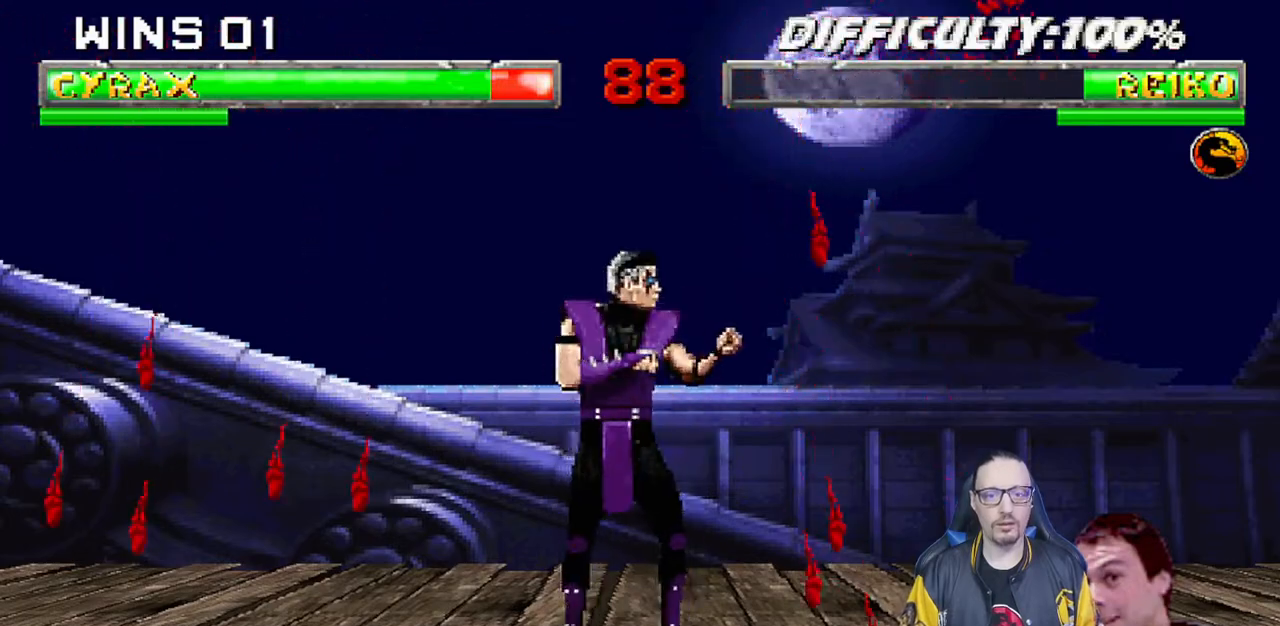
{"buttons": ["L1", "R1", "DPAD_DOWN", "DPAD_RIGHT"], "left_stick": "center", "right_stick": "center", "events": []}
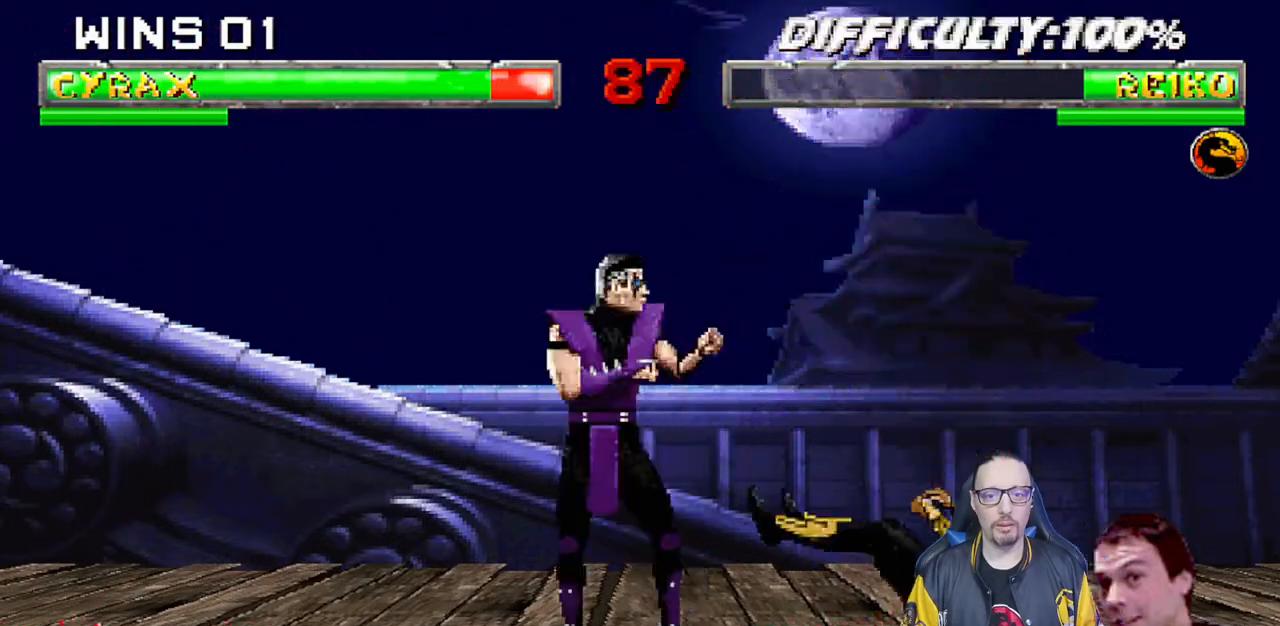
{"buttons": ["L1", "R1", "DPAD_DOWN", "DPAD_RIGHT"], "left_stick": "center", "right_stick": "center", "events": []}
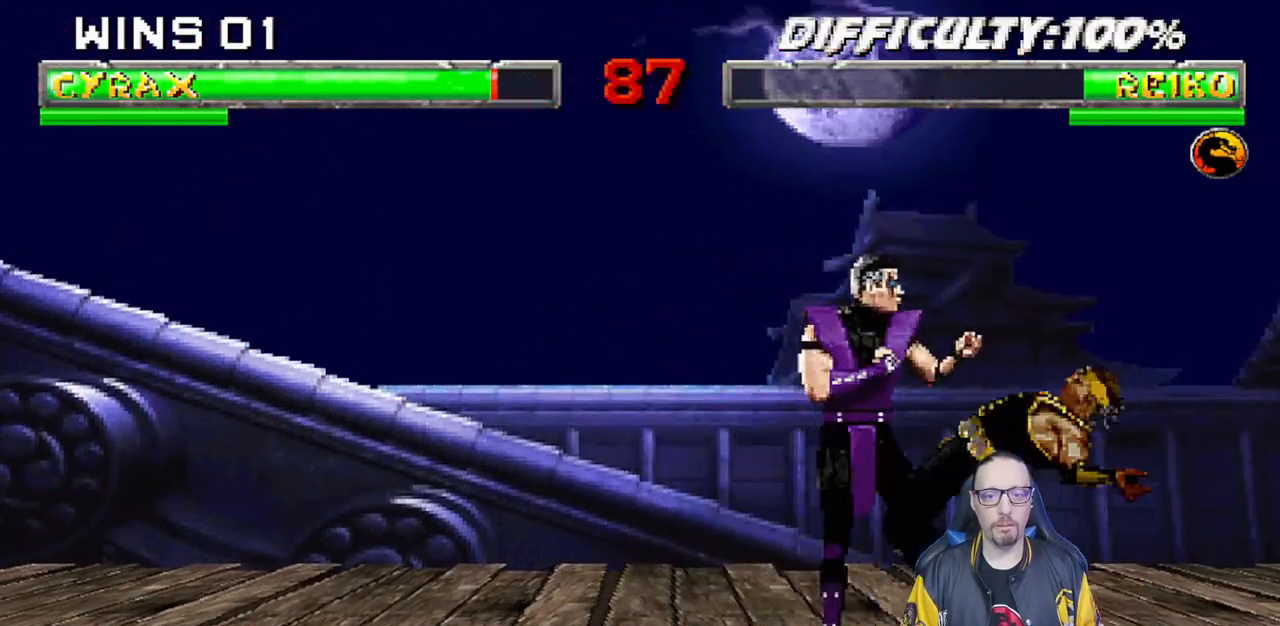
{"buttons": ["L1", "R1", "DPAD_DOWN", "DPAD_RIGHT"], "left_stick": "center", "right_stick": "center", "events": []}
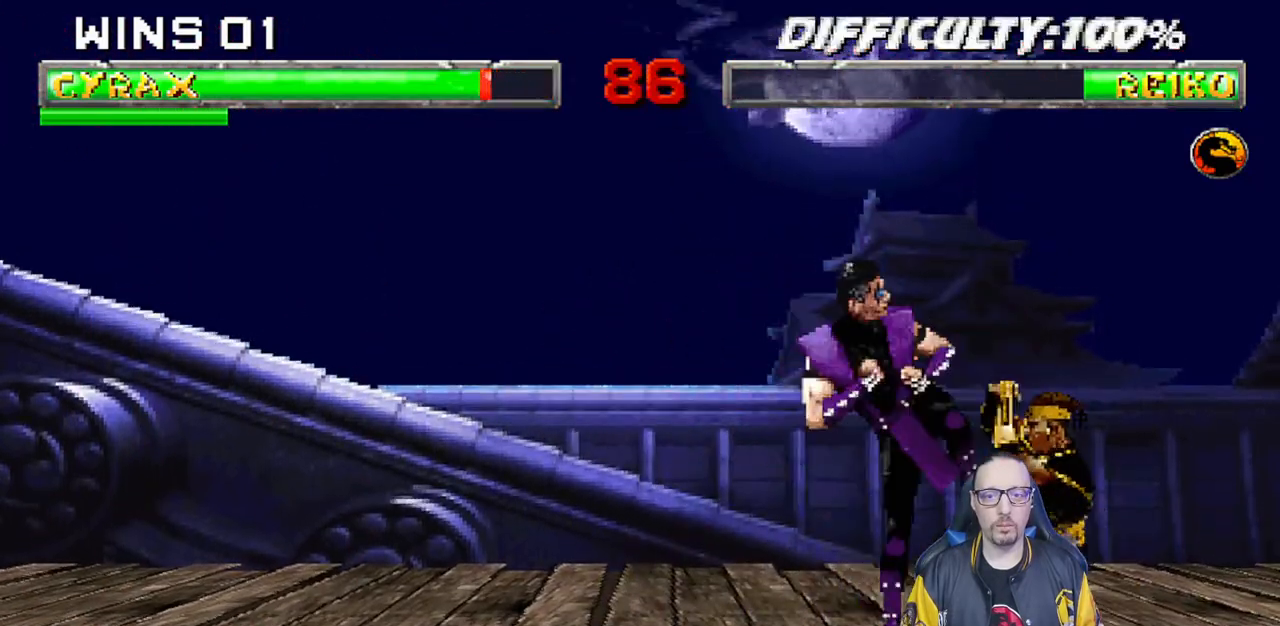
{"buttons": ["CROSS", "SQUARE", "L1", "R1", "DPAD_DOWN", "DPAD_RIGHT"], "left_stick": "center", "right_stick": "center", "events": [[283, "SQUARE", "down"], [300, "CROSS", "down"]]}
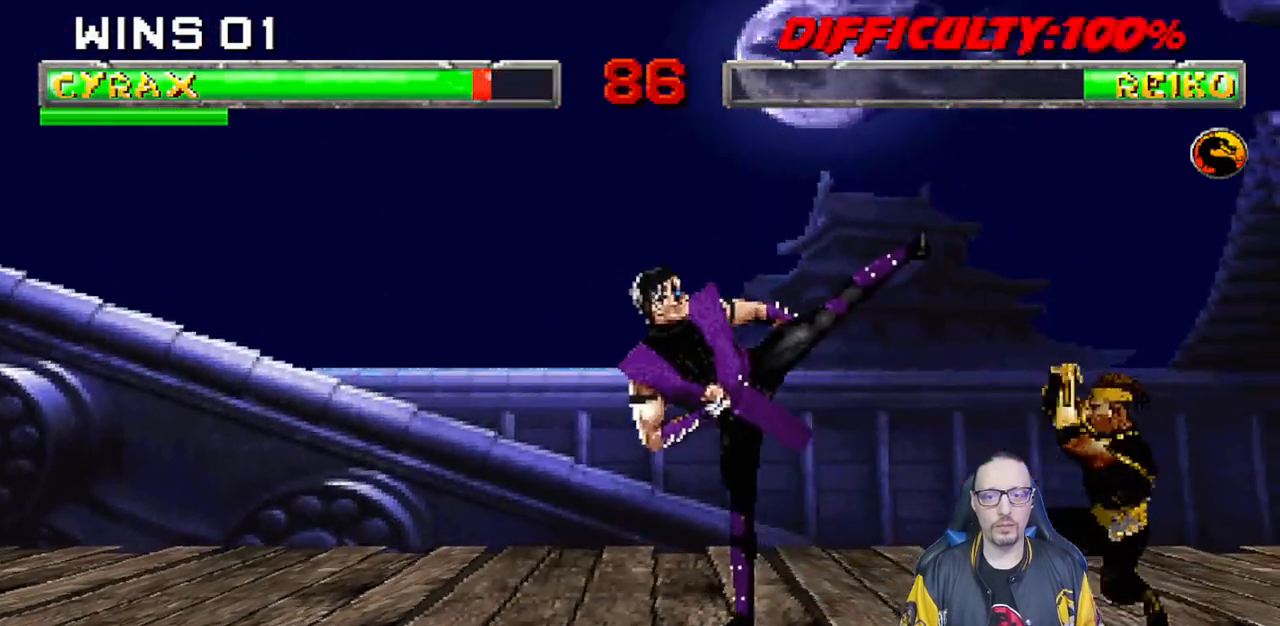
{"buttons": ["L1", "DPAD_UP", "DPAD_LEFT"], "left_stick": "center", "right_stick": "center", "events": [[17, "CROSS", "up"], [117, "DPAD_DOWN", "up"], [150, "DPAD_RIGHT", "up"], [167, "L1", "up"], [183, "SQUARE", "up"], [200, "R1", "up"], [367, "DPAD_LEFT", "down"], [383, "DPAD_UP", "down"], [383, "L1", "down"]]}
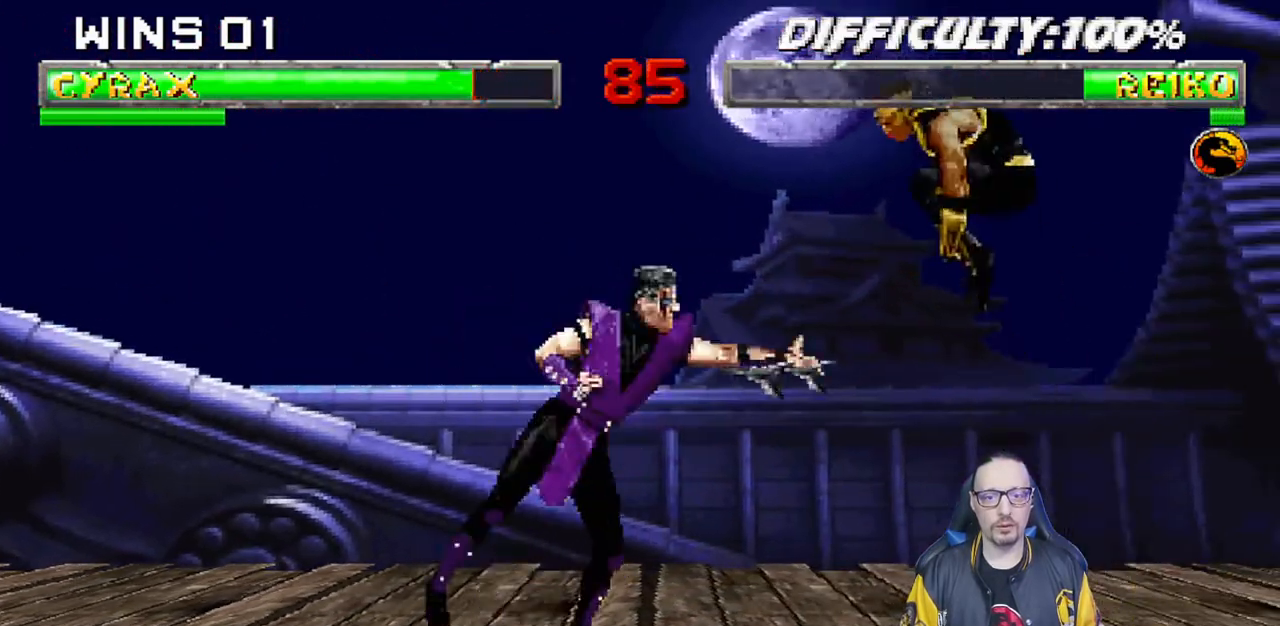
{"buttons": ["L1"], "left_stick": "center", "right_stick": "center", "events": [[133, "DPAD_LEFT", "up"], [150, "DPAD_UP", "up"], [250, "SQUARE", "down"], [350, "SQUARE", "up"], [433, "SQUARE", "down"], [500, "SQUARE", "up"]]}
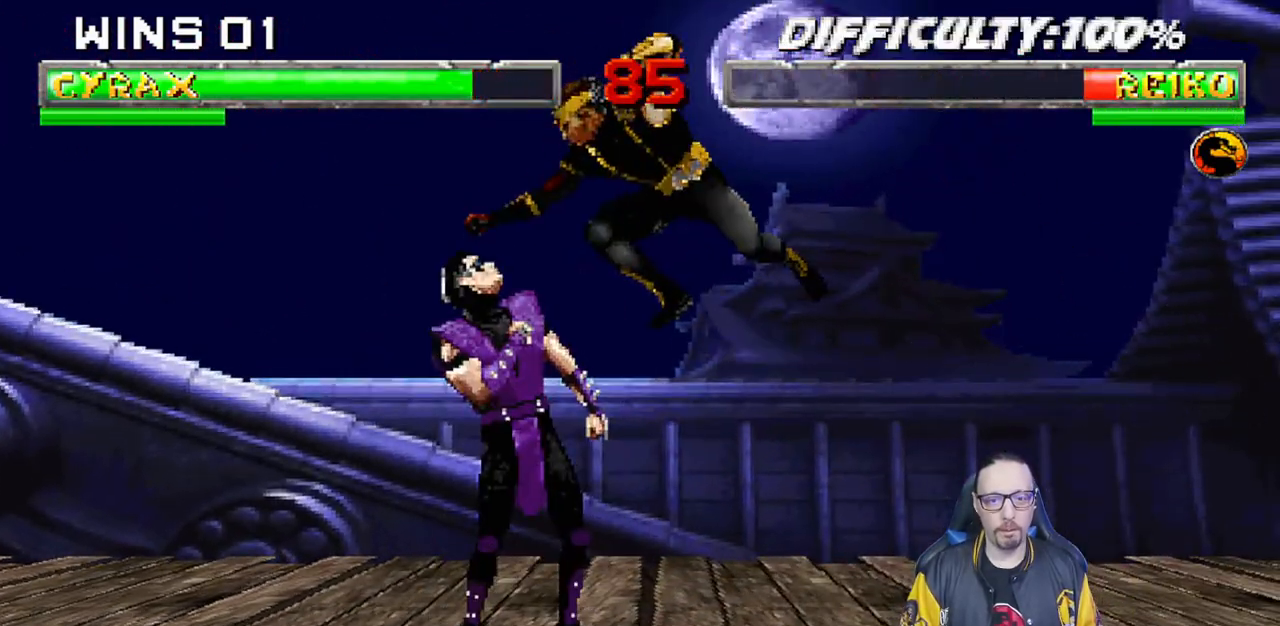
{"buttons": ["L1", "DPAD_RIGHT"], "left_stick": "center", "right_stick": "center", "events": [[17, "DPAD_RIGHT", "down"], [67, "SQUARE", "down"], [133, "TRIANGLE", "down"], [150, "SQUARE", "up"], [200, "SQUARE", "down"], [200, "TRIANGLE", "up"], [283, "DPAD_DOWN", "down"], [283, "TRIANGLE", "down"], [300, "SQUARE", "up"], [317, "DPAD_DOWN", "up"], [367, "TRIANGLE", "up"], [383, "SQUARE", "down"], [433, "DPAD_DOWN", "down"], [450, "TRIANGLE", "down"], [483, "DPAD_DOWN", "up"], [500, "SQUARE", "up"], [500, "TRIANGLE", "up"]]}
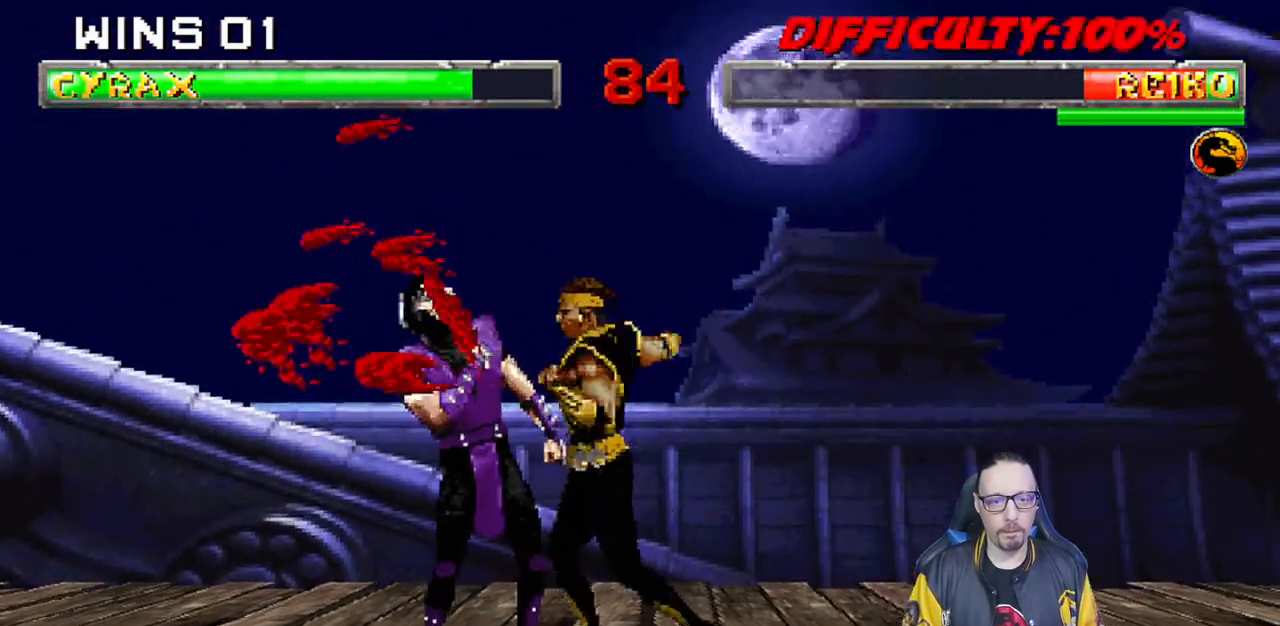
{"buttons": ["L1", "DPAD_RIGHT"], "left_stick": "center", "right_stick": "center", "events": [[17, "SQUARE", "down"], [83, "DPAD_DOWN", "down"], [117, "SQUARE", "up"], [117, "TRIANGLE", "down"], [150, "DPAD_DOWN", "up"], [183, "TRIANGLE", "up"], [217, "SQUARE", "down"], [250, "DPAD_DOWN", "down"], [250, "TRIANGLE", "down"], [267, "SQUARE", "up"], [300, "DPAD_DOWN", "up"], [333, "TRIANGLE", "up"], [383, "SQUARE", "down"], [400, "DPAD_DOWN", "down"], [417, "TRIANGLE", "down"], [433, "SQUARE", "up"], [450, "DPAD_DOWN", "up"], [500, "TRIANGLE", "up"]]}
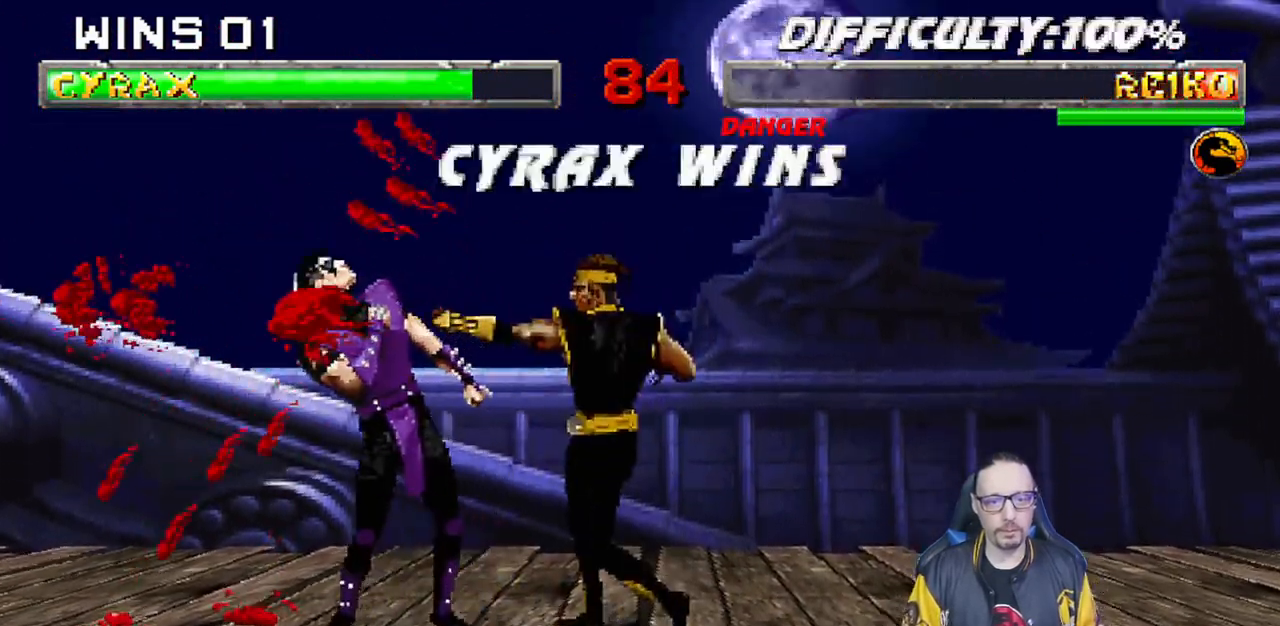
{"buttons": [], "left_stick": "center", "right_stick": "center"}